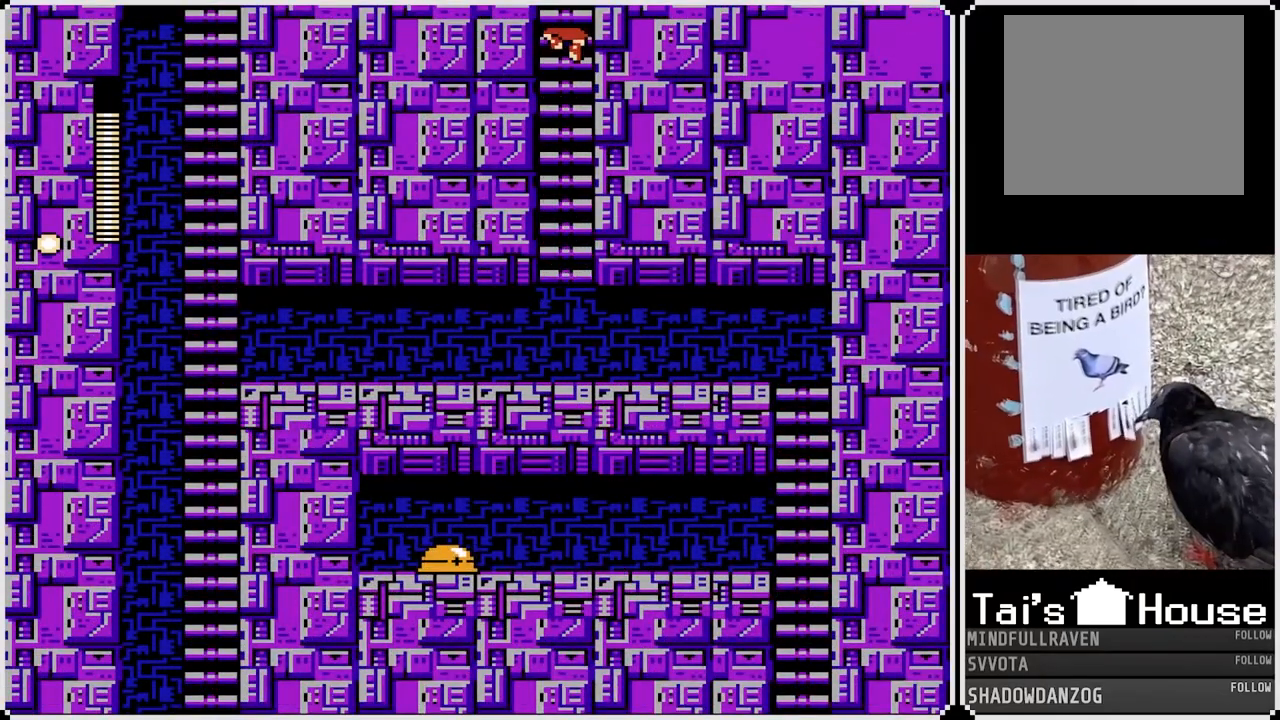
Gameplay with a controller (PlayStation layout); each line is a JSON object with the inputs held at the frame after it. "events" lists button and stick changes between this image and that frame as [ms after this image, input, new state], when the widget could be followed in between.
{"buttons": ["DPAD_UP"], "left_stick": "center", "right_stick": "center", "events": []}
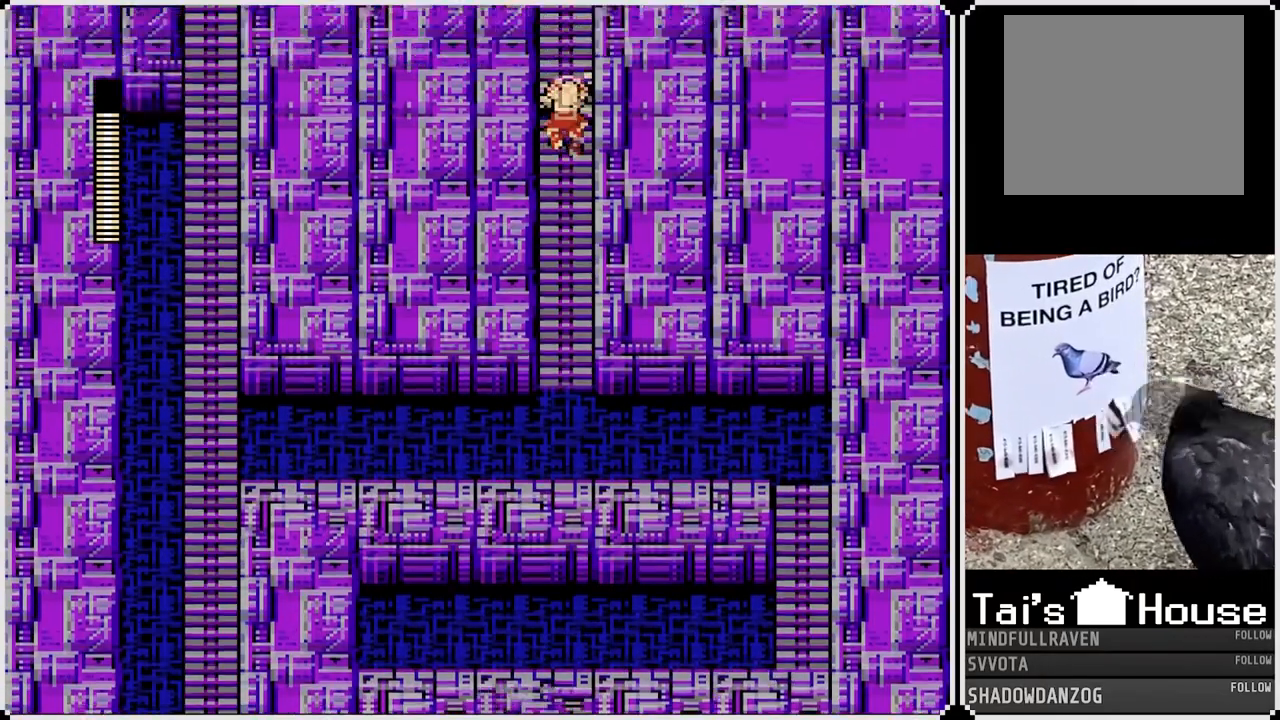
{"buttons": ["DPAD_UP"], "left_stick": "center", "right_stick": "center", "events": []}
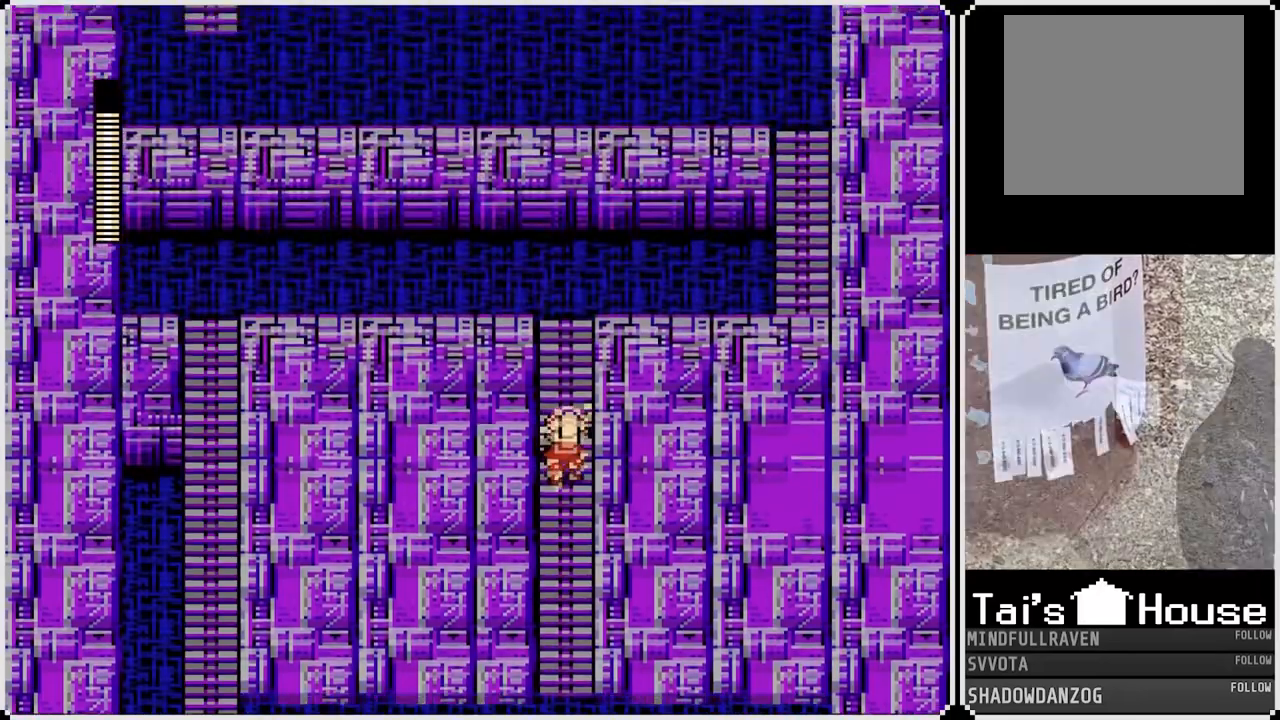
{"buttons": ["DPAD_UP"], "left_stick": "center", "right_stick": "center", "events": []}
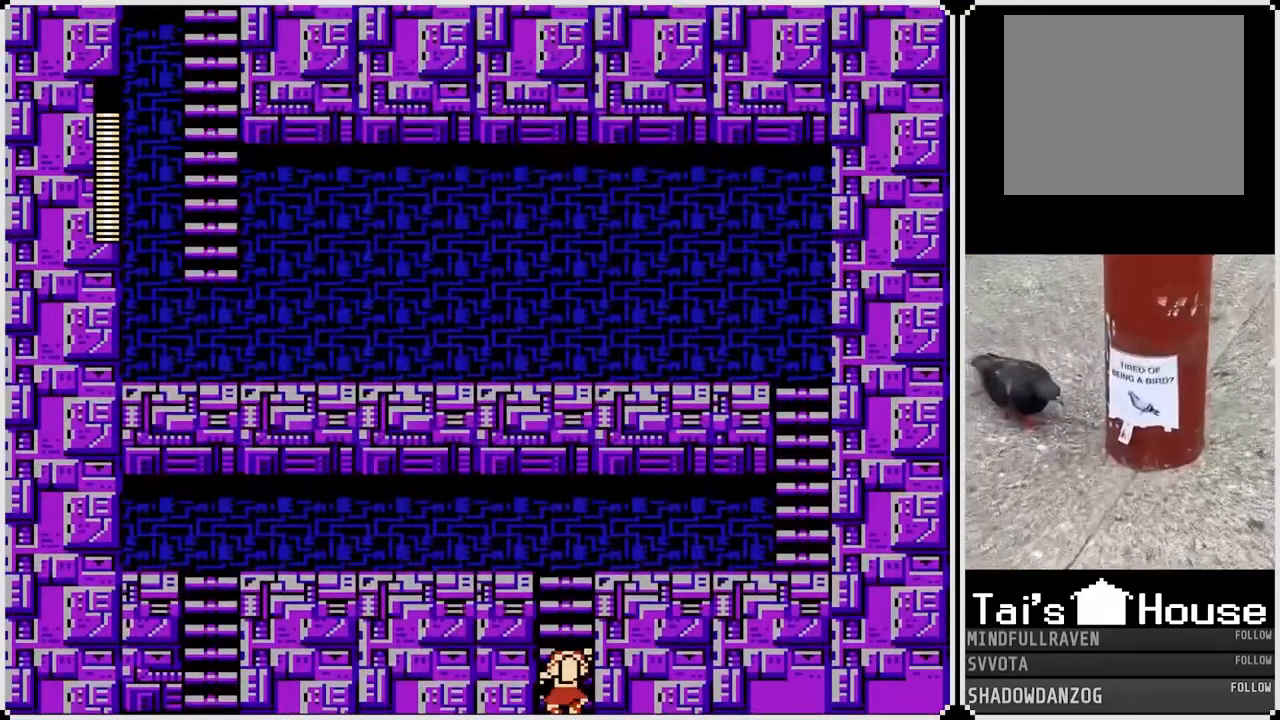
{"buttons": ["DPAD_UP"], "left_stick": "center", "right_stick": "center", "events": []}
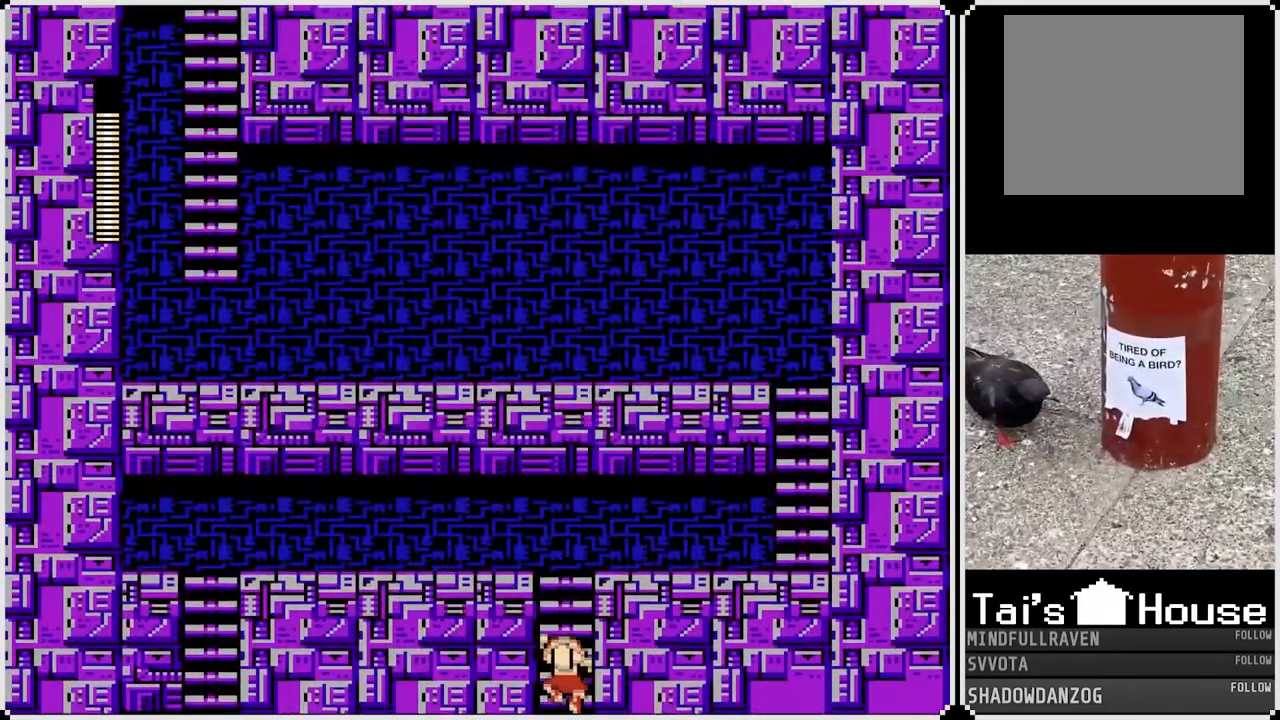
{"buttons": ["DPAD_UP"], "left_stick": "center", "right_stick": "center", "events": []}
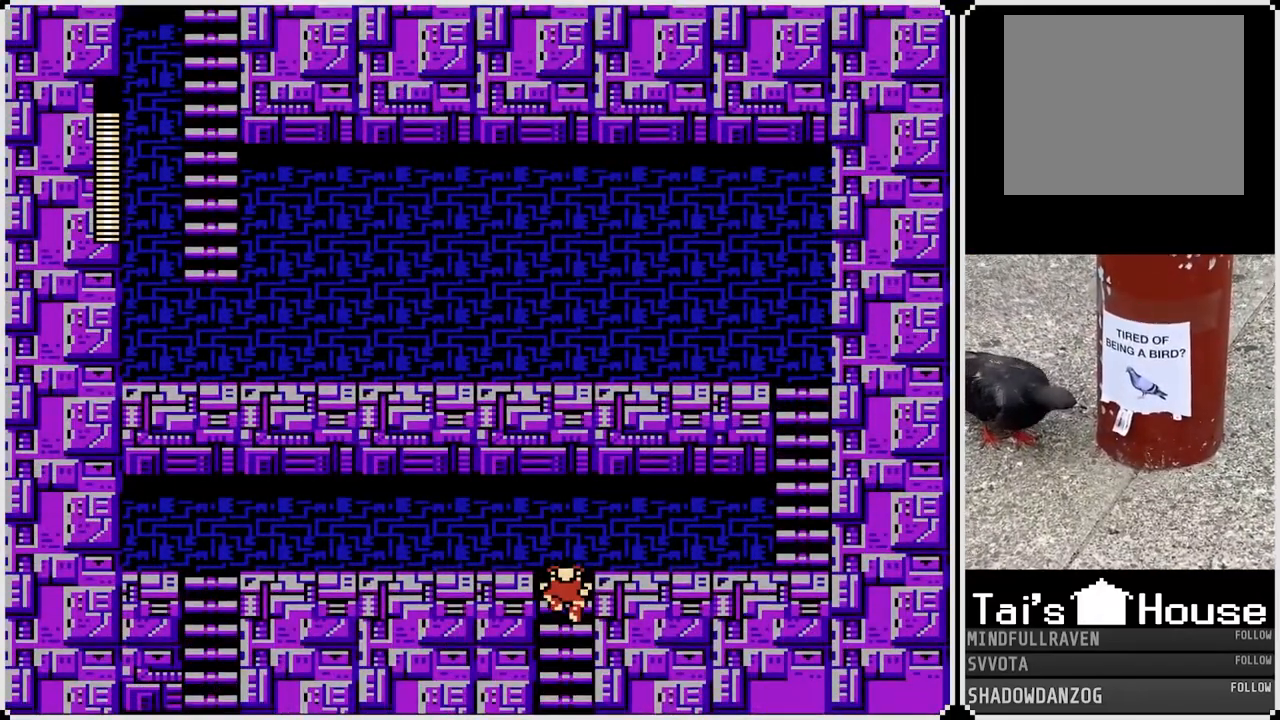
{"buttons": ["DPAD_RIGHT"], "left_stick": "center", "right_stick": "center", "events": [[300, "CROSS", "down"], [333, "DPAD_RIGHT", "down"], [383, "DPAD_UP", "up"], [467, "CROSS", "up"]]}
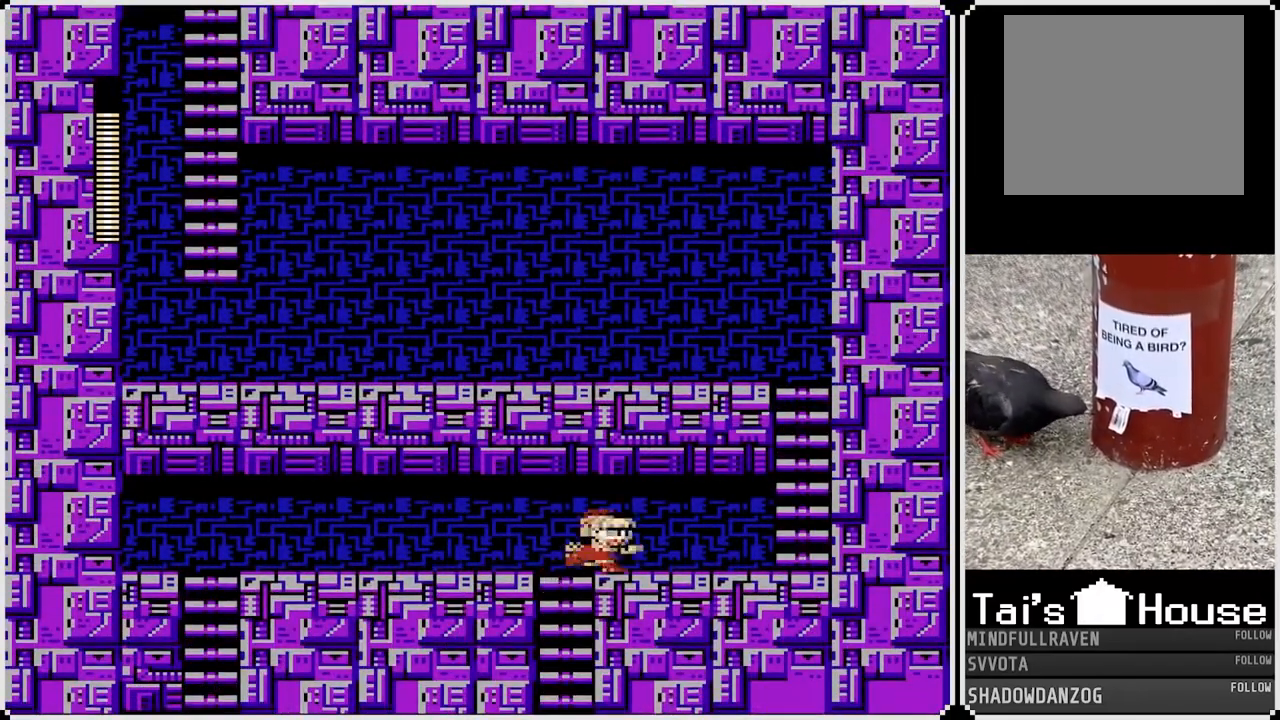
{"buttons": ["DPAD_RIGHT"], "left_stick": "center", "right_stick": "center", "events": [[33, "CROSS", "down"], [183, "CROSS", "up"]]}
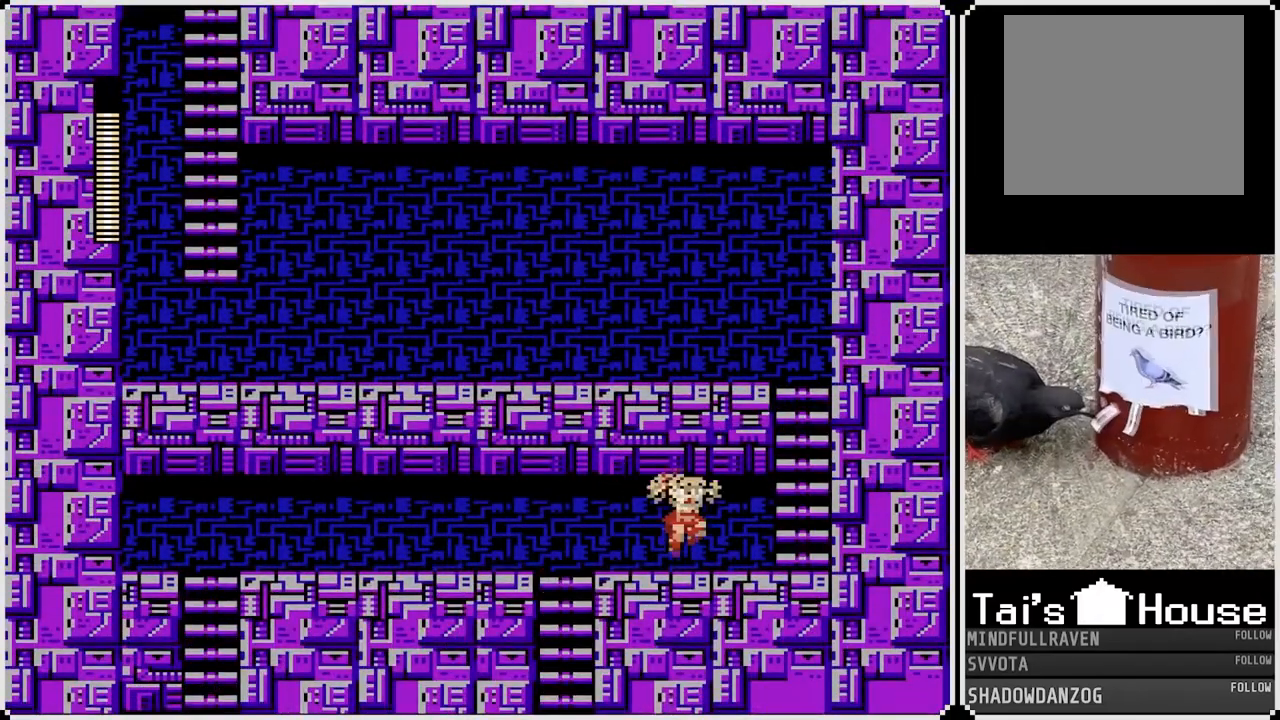
{"buttons": ["CROSS", "DPAD_LEFT"], "left_stick": "center", "right_stick": "center", "events": [[300, "CROSS", "down"], [500, "DPAD_LEFT", "down"], [500, "DPAD_RIGHT", "up"]]}
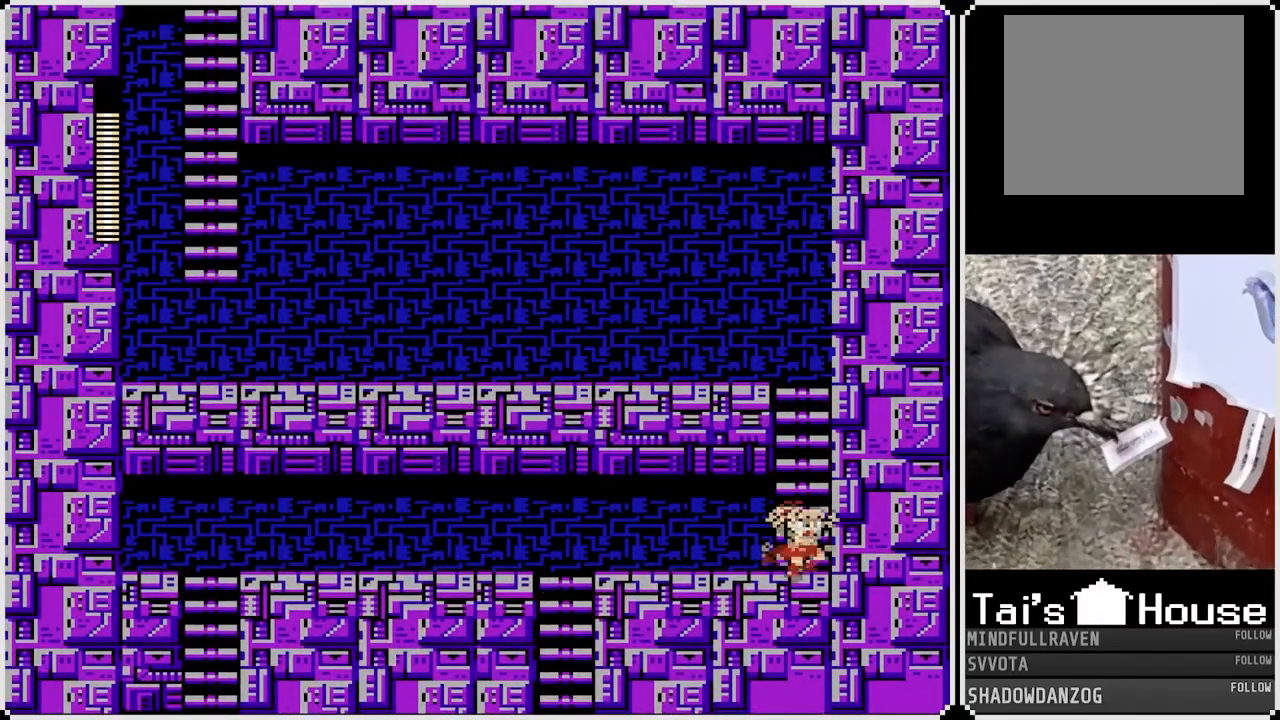
{"buttons": ["DPAD_RIGHT"], "left_stick": "center", "right_stick": "center", "events": [[200, "CROSS", "up"], [233, "DPAD_LEFT", "up"], [250, "DPAD_RIGHT", "down"]]}
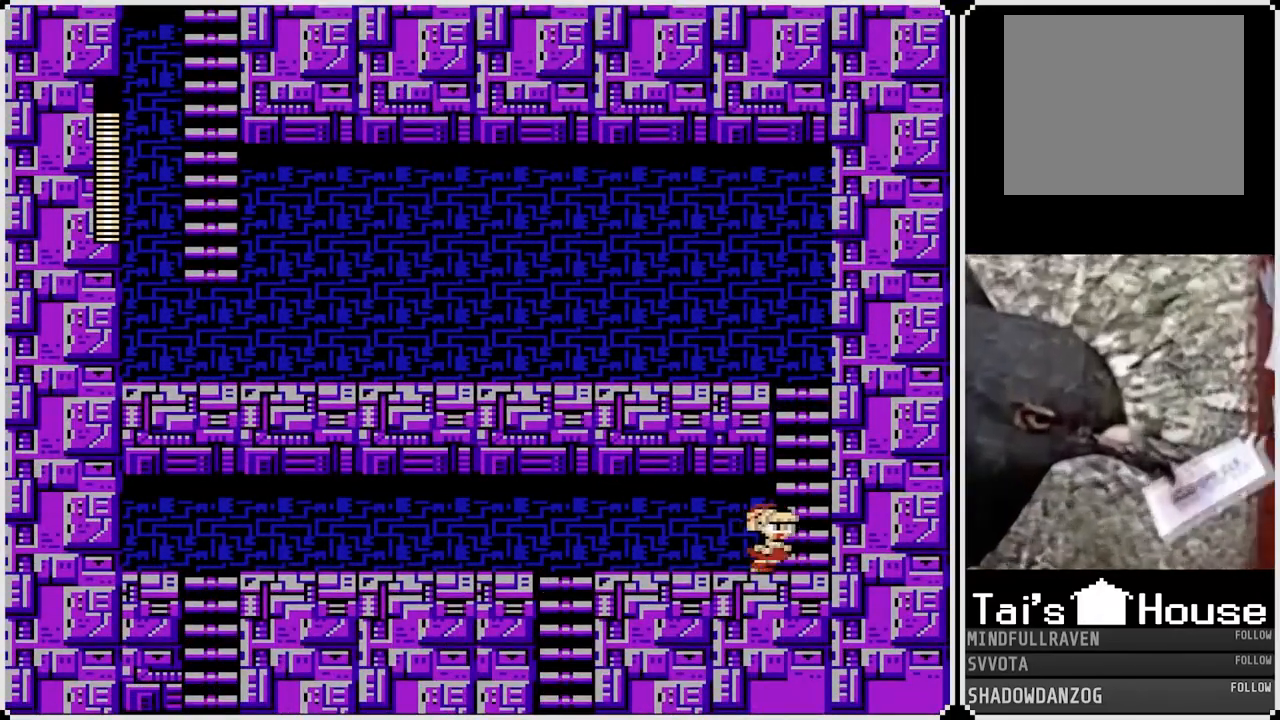
{"buttons": ["CROSS", "DPAD_UP"], "left_stick": "center", "right_stick": "center", "events": [[133, "CROSS", "down"], [217, "DPAD_RIGHT", "up"], [233, "DPAD_UP", "down"]]}
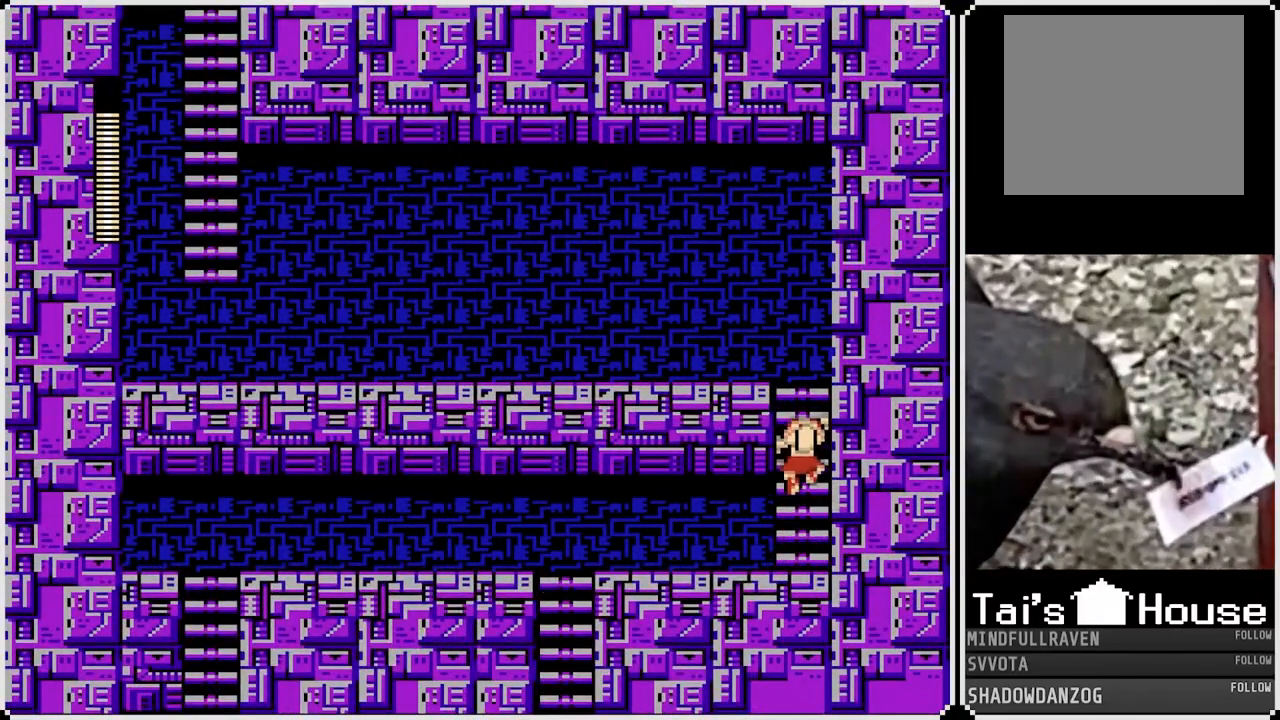
{"buttons": ["DPAD_UP"], "left_stick": "center", "right_stick": "center", "events": [[50, "CROSS", "up"]]}
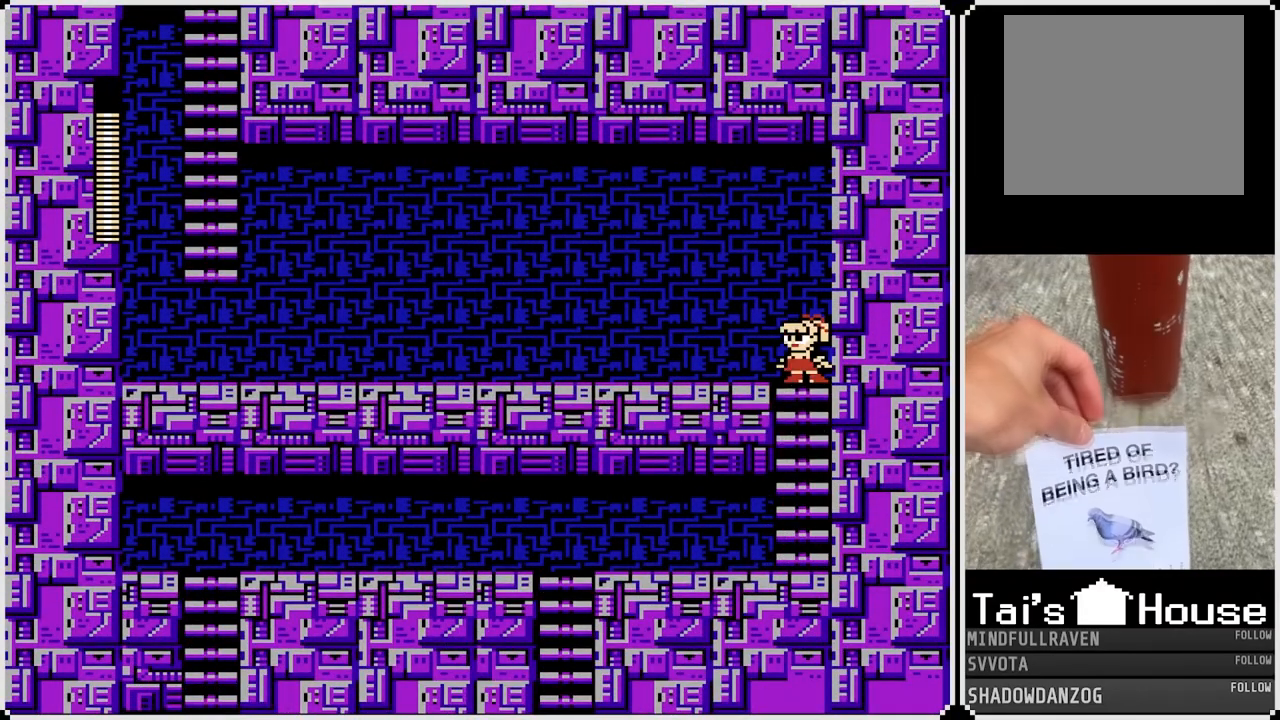
{"buttons": ["CROSS", "DPAD_LEFT"], "left_stick": "center", "right_stick": "center", "events": [[117, "DPAD_LEFT", "down"], [133, "DPAD_UP", "up"], [450, "CROSS", "down"]]}
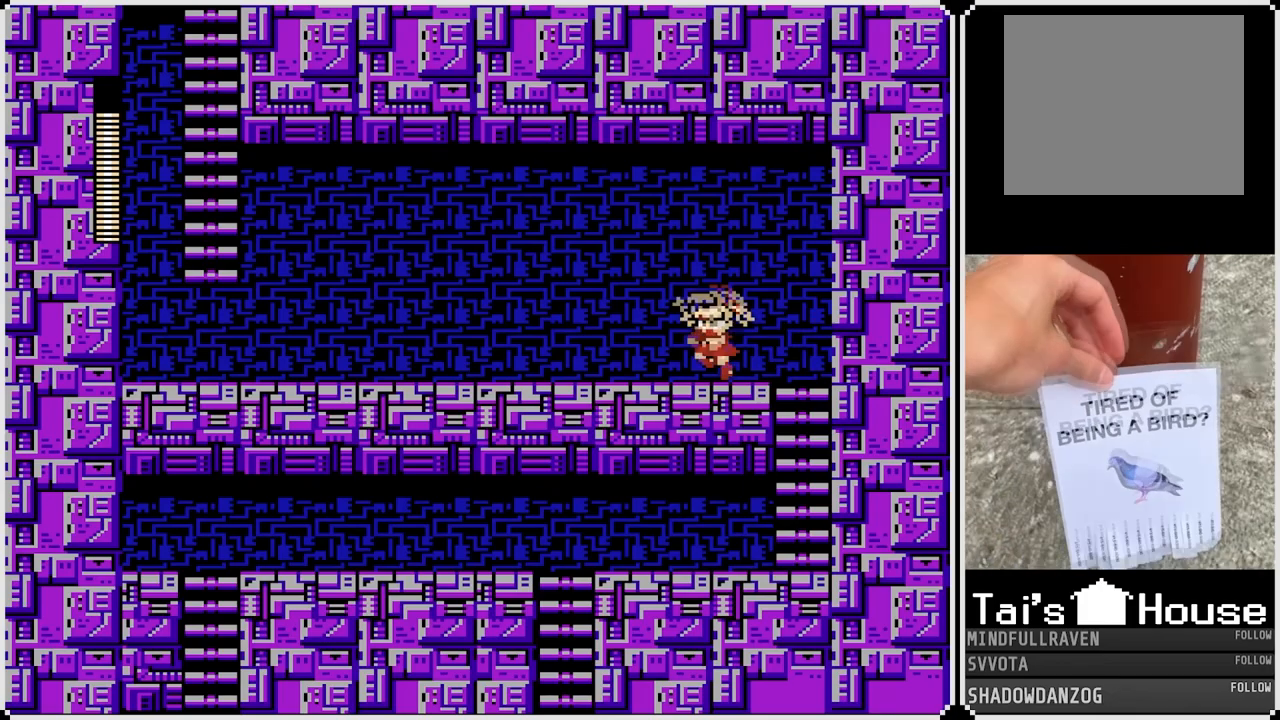
{"buttons": ["DPAD_LEFT"], "left_stick": "center", "right_stick": "center", "events": [[350, "CROSS", "up"]]}
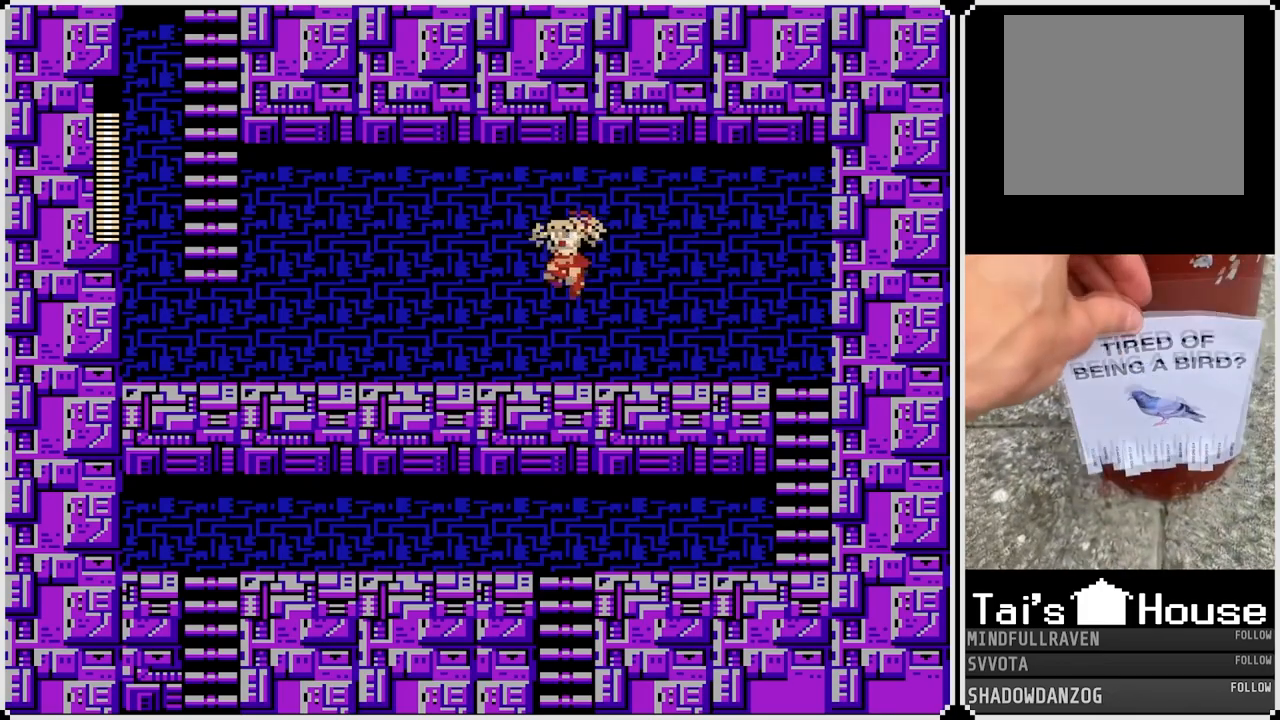
{"buttons": ["DPAD_LEFT"], "left_stick": "center", "right_stick": "center", "events": []}
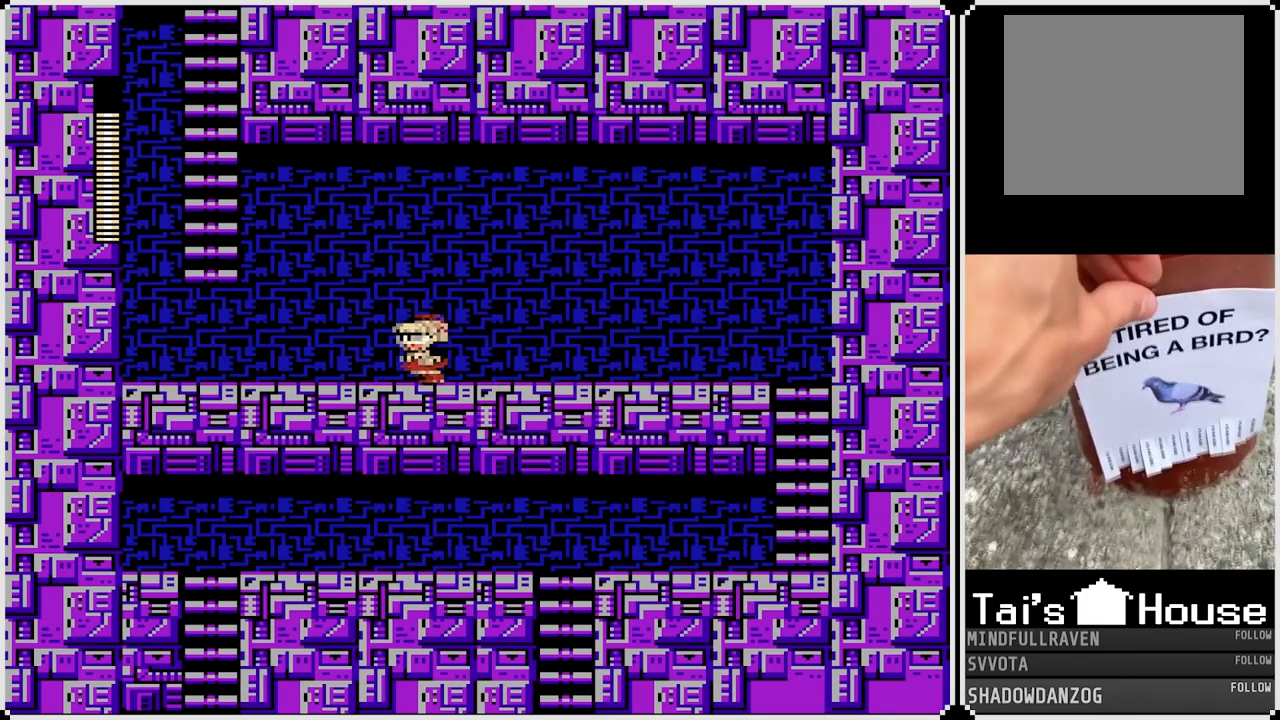
{"buttons": ["CROSS", "DPAD_LEFT"], "left_stick": "center", "right_stick": "center", "events": [[267, "CROSS", "down"]]}
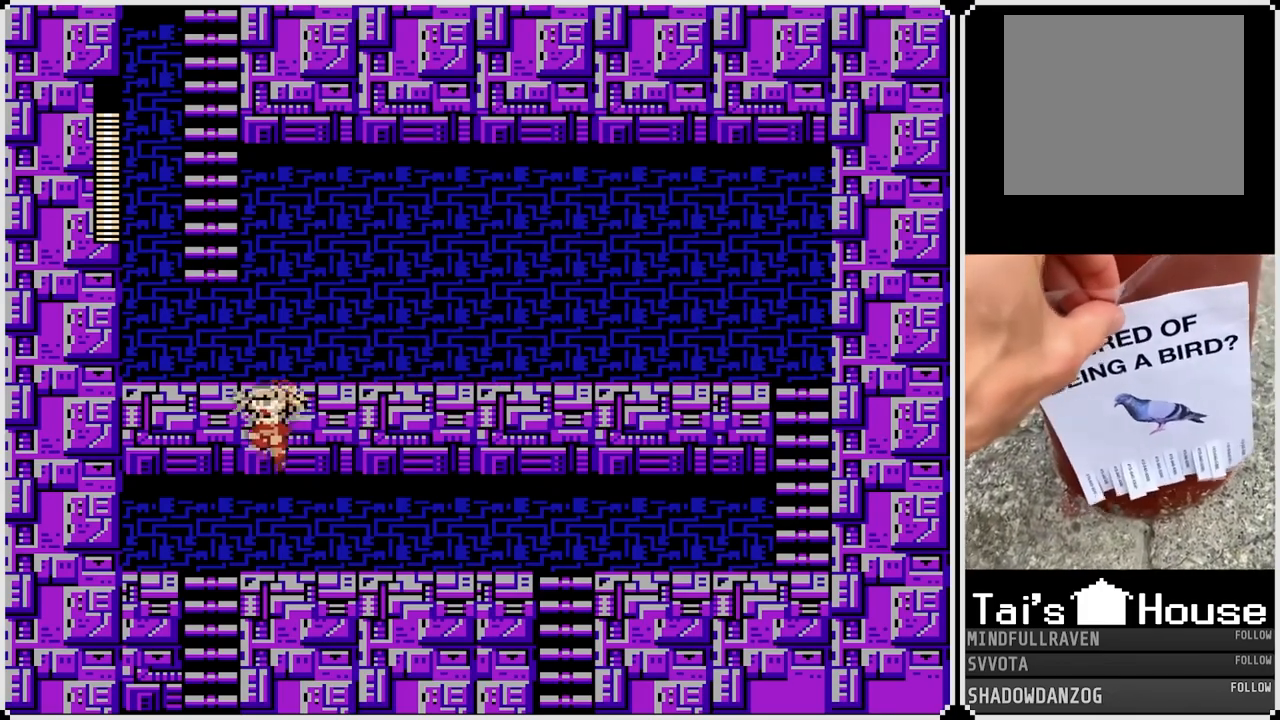
{"buttons": ["CROSS", "DPAD_RIGHT"], "left_stick": "center", "right_stick": "center", "events": [[33, "DPAD_UP", "down"], [67, "DPAD_LEFT", "up"], [167, "CROSS", "up"], [250, "DPAD_UP", "up"], [283, "DPAD_RIGHT", "down"], [333, "CROSS", "down"]]}
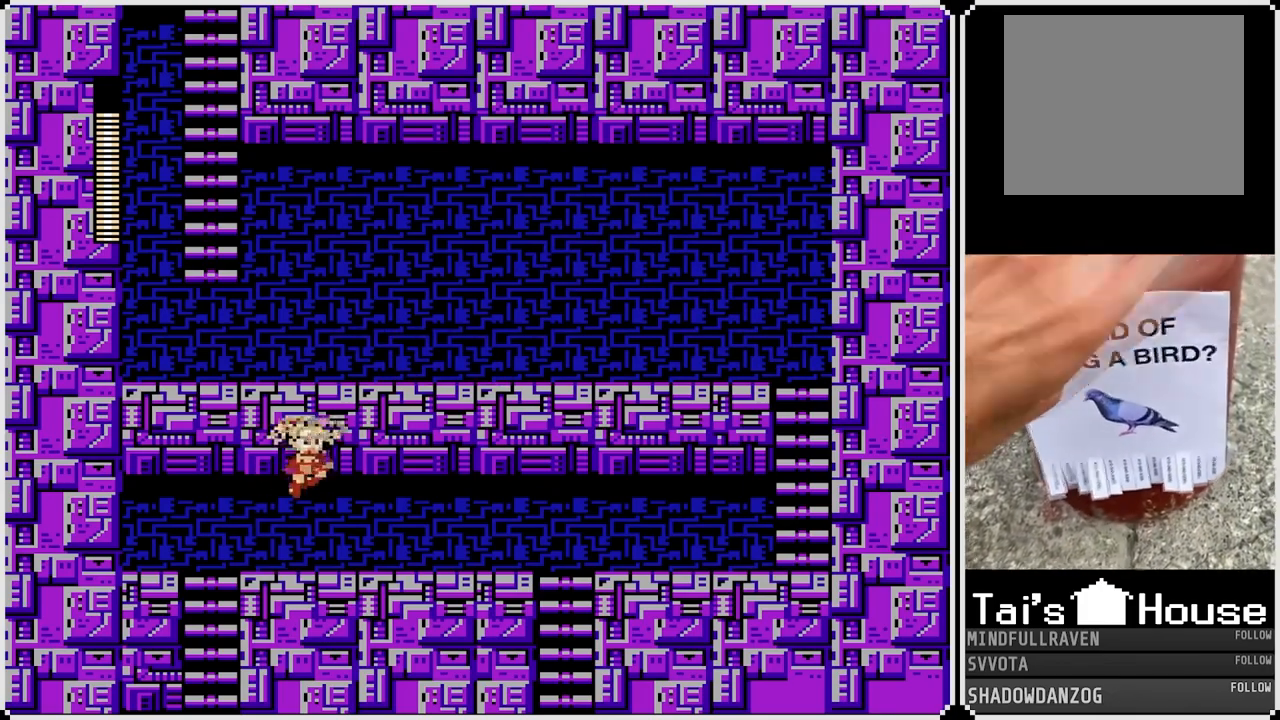
{"buttons": ["DPAD_RIGHT"], "left_stick": "center", "right_stick": "center", "events": [[67, "CROSS", "up"]]}
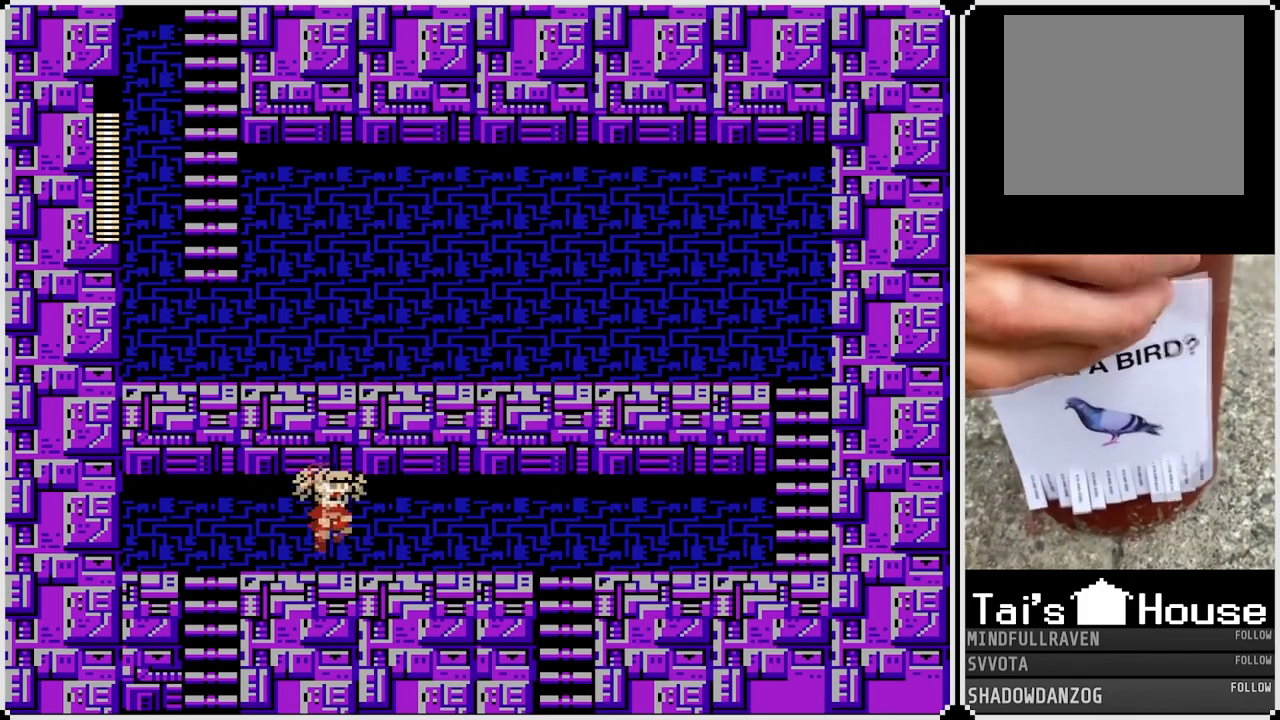
{"buttons": ["CROSS", "DPAD_RIGHT"], "left_stick": "center", "right_stick": "center", "events": [[250, "CROSS", "down"]]}
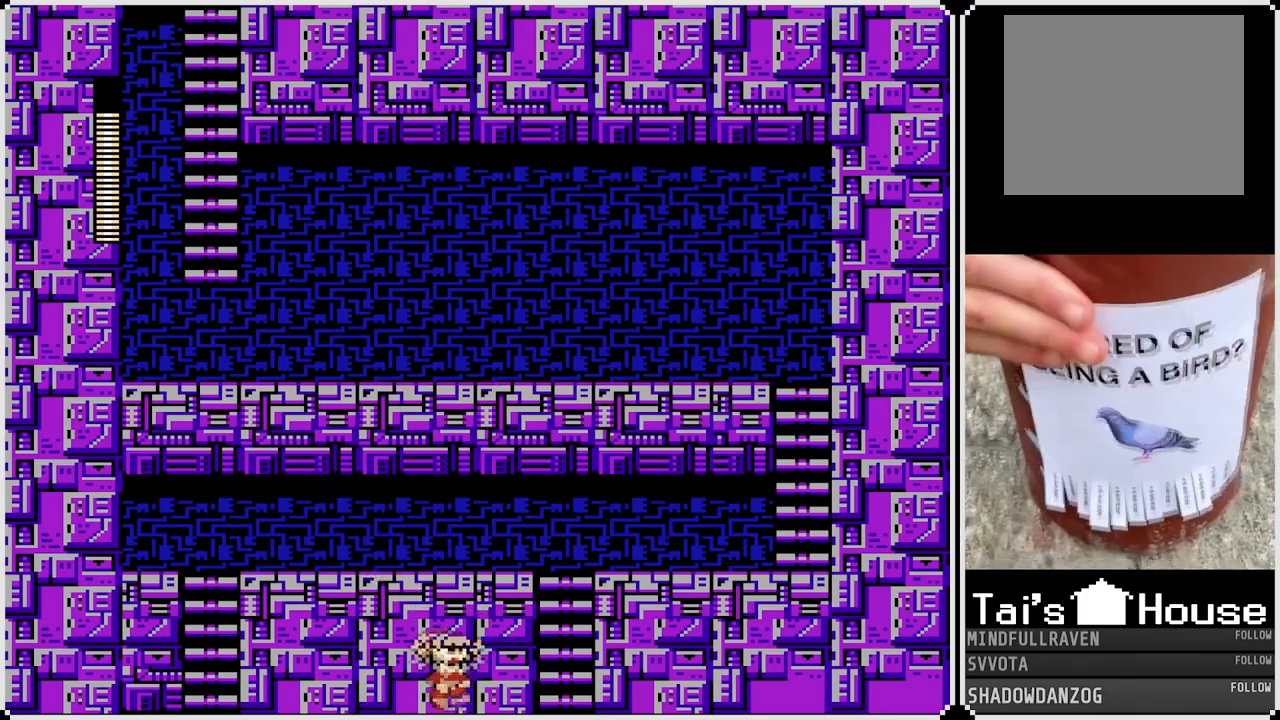
{"buttons": ["DPAD_RIGHT"], "left_stick": "center", "right_stick": "center", "events": [[33, "CROSS", "up"]]}
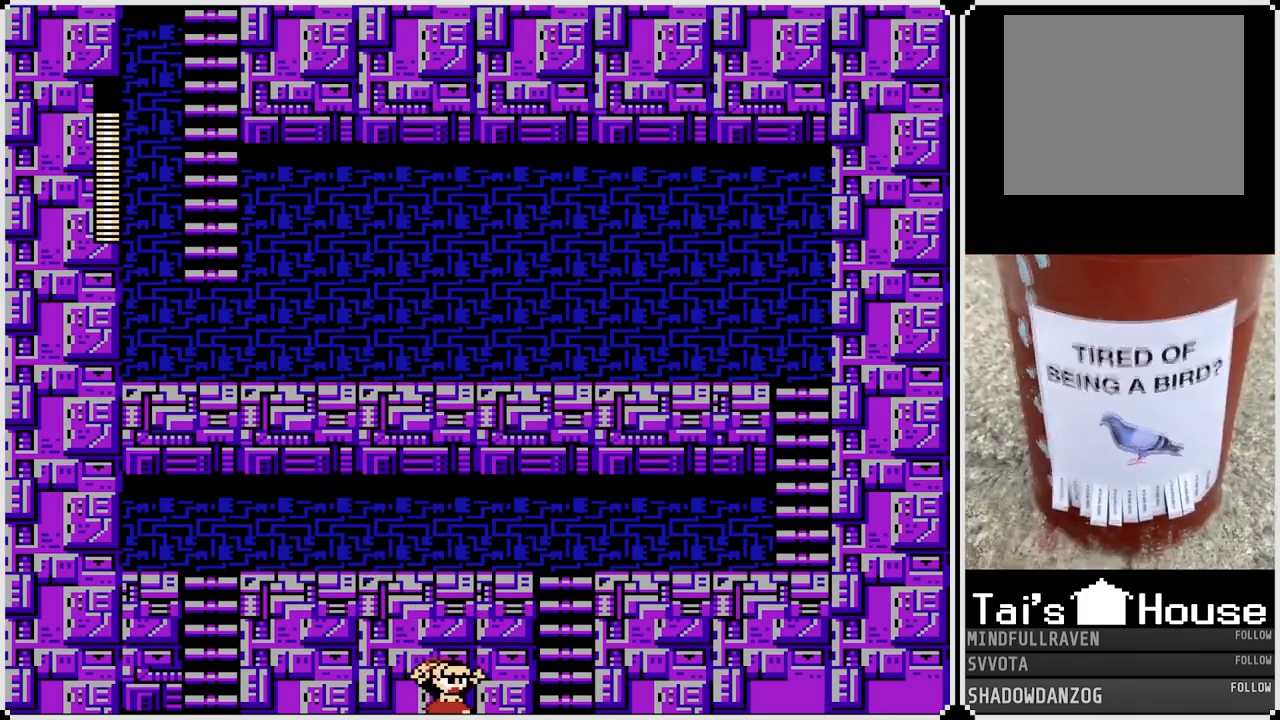
{"buttons": ["DPAD_RIGHT"], "left_stick": "center", "right_stick": "center", "events": []}
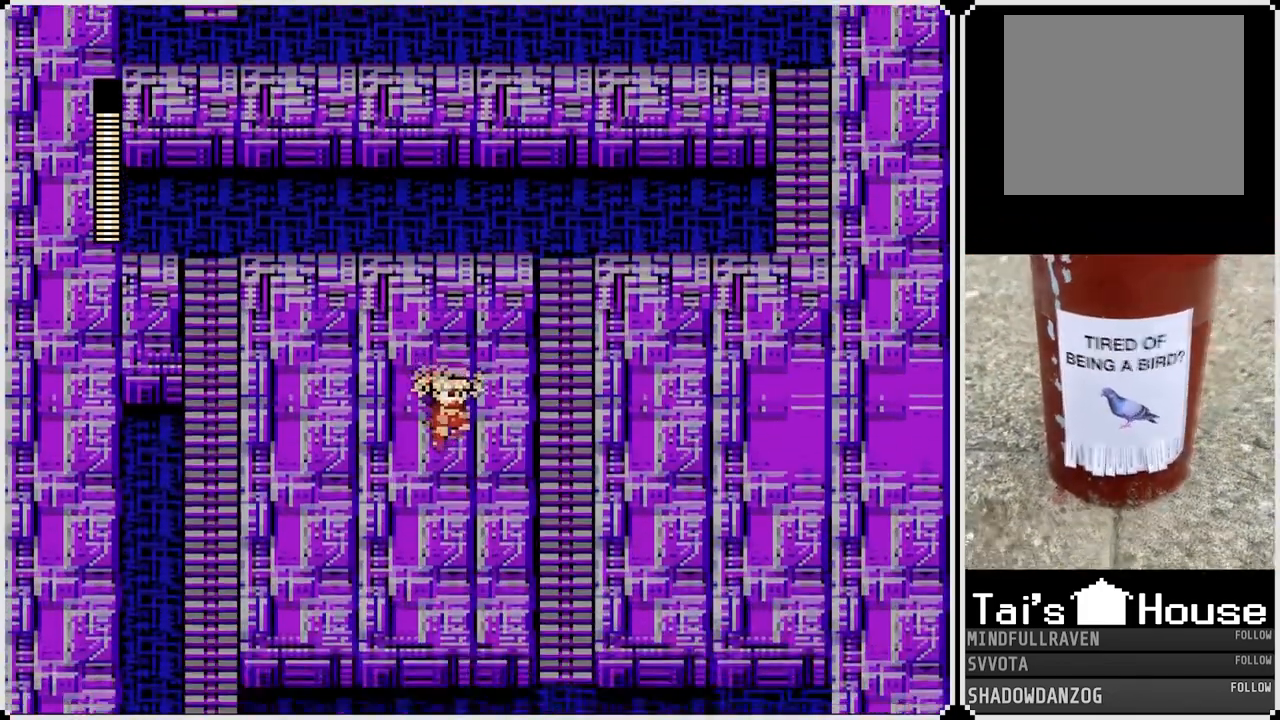
{"buttons": ["DPAD_RIGHT"], "left_stick": "center", "right_stick": "center", "events": []}
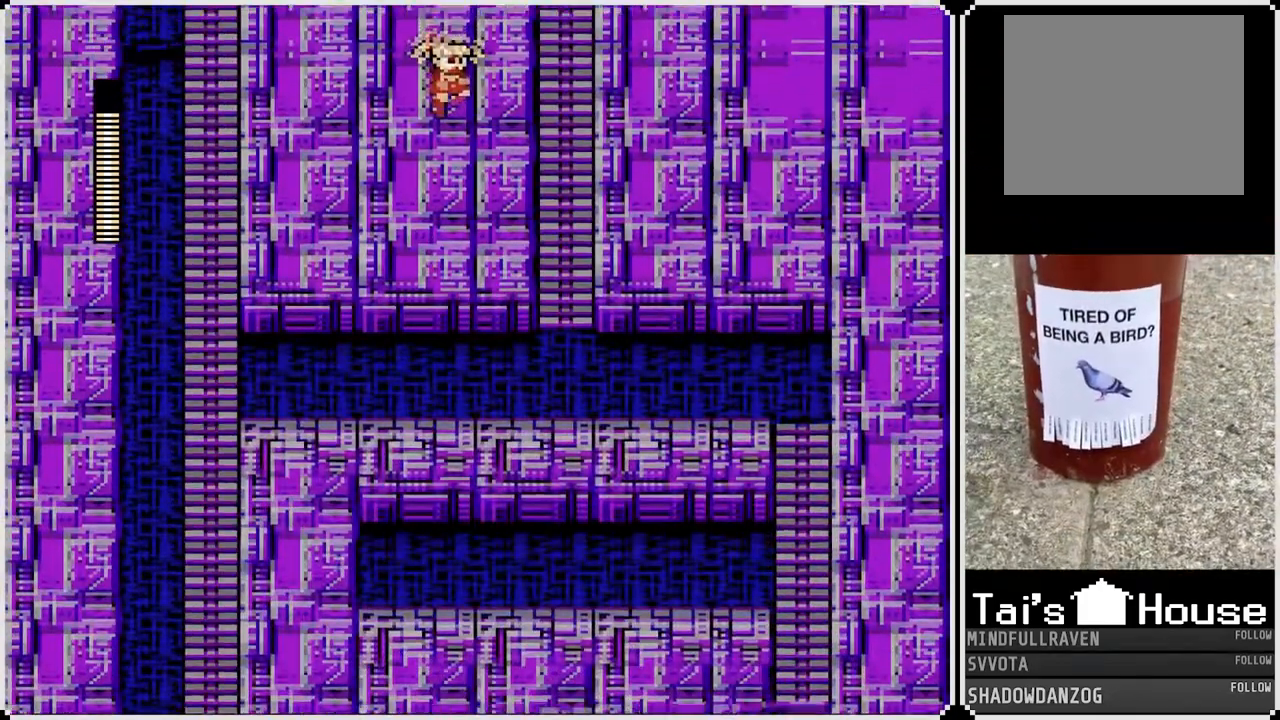
{"buttons": ["DPAD_RIGHT"], "left_stick": "center", "right_stick": "center", "events": []}
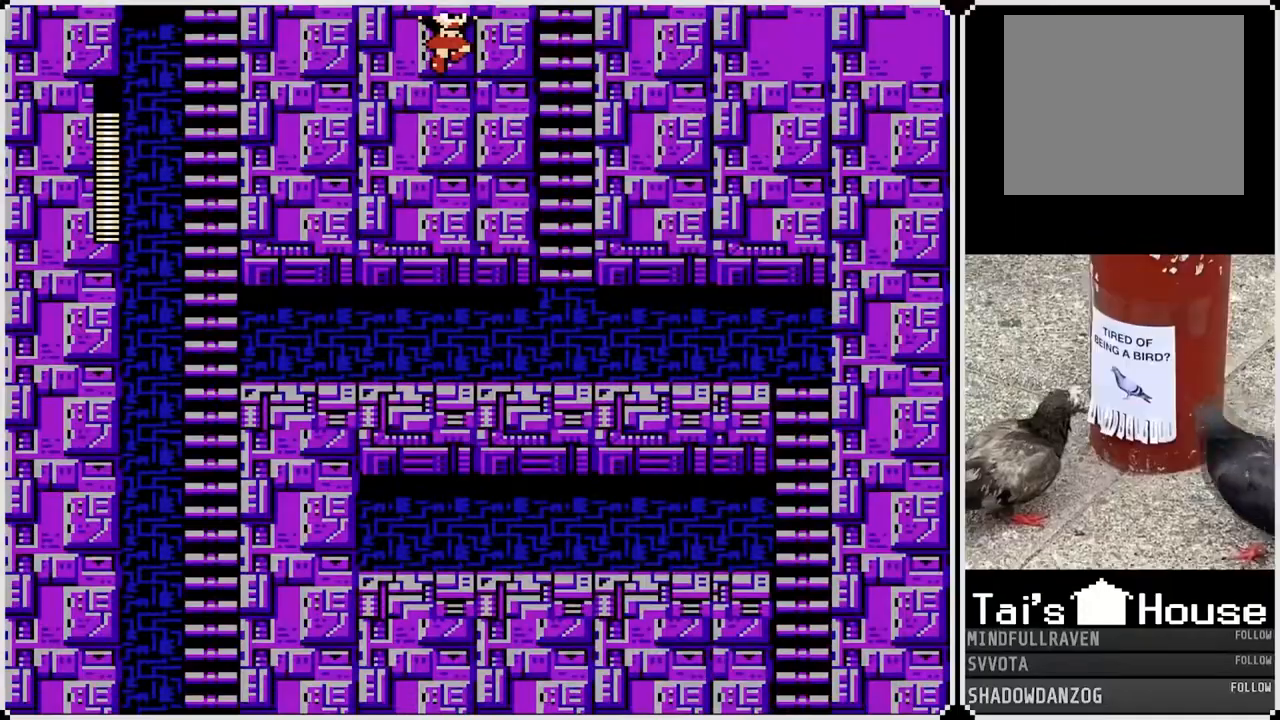
{"buttons": ["DPAD_RIGHT"], "left_stick": "center", "right_stick": "center", "events": []}
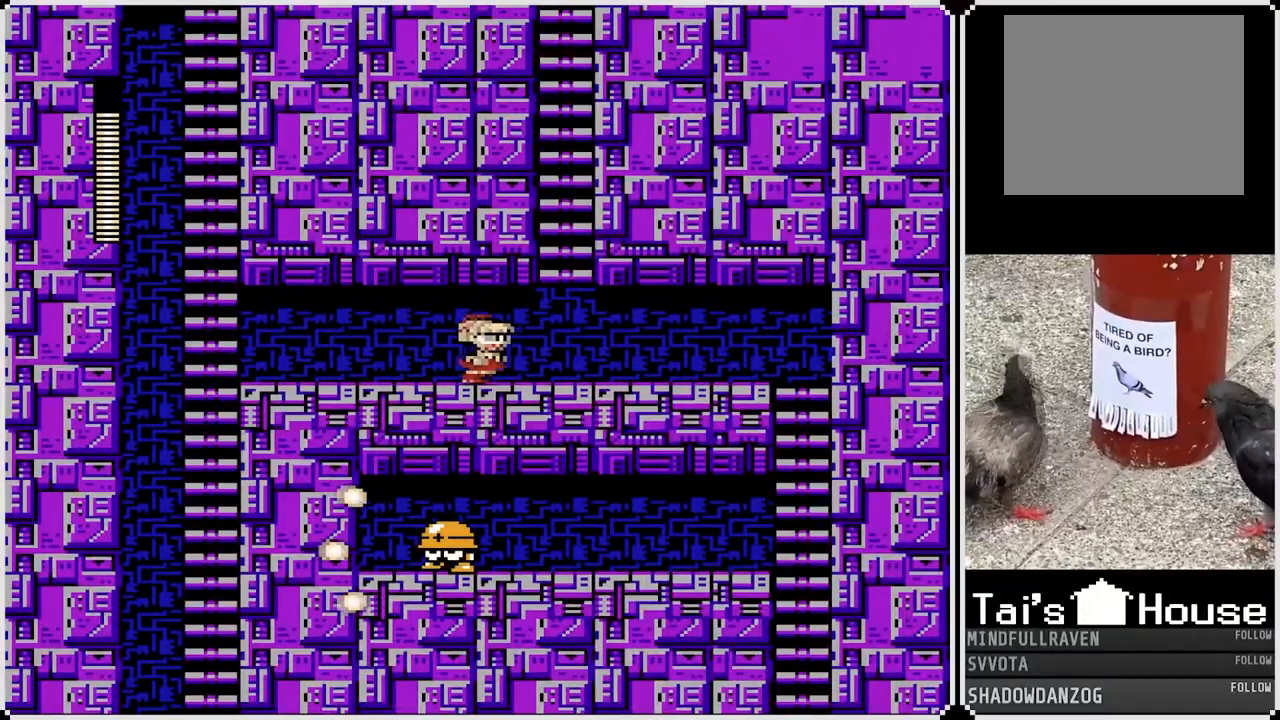
{"buttons": ["DPAD_UP"], "left_stick": "center", "right_stick": "center", "events": [[200, "CROSS", "down"], [300, "DPAD_RIGHT", "up"], [317, "DPAD_UP", "down"], [450, "CROSS", "up"]]}
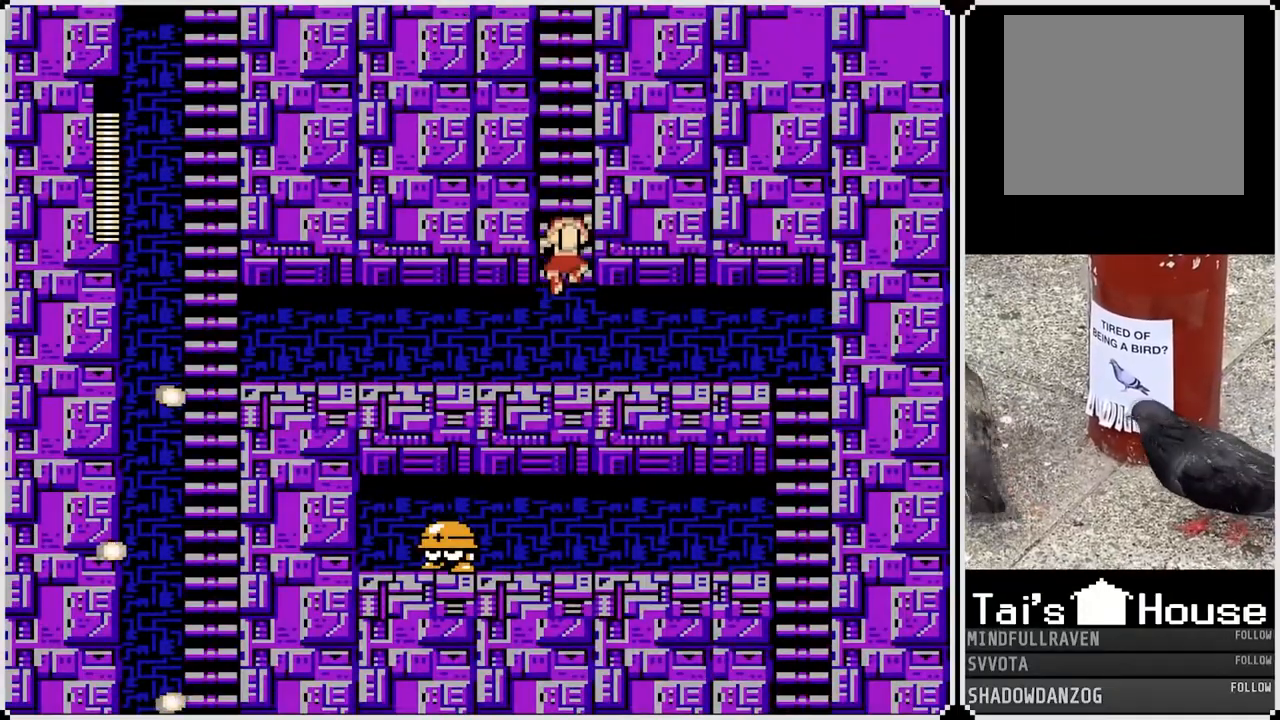
{"buttons": ["DPAD_UP"], "left_stick": "center", "right_stick": "center", "events": []}
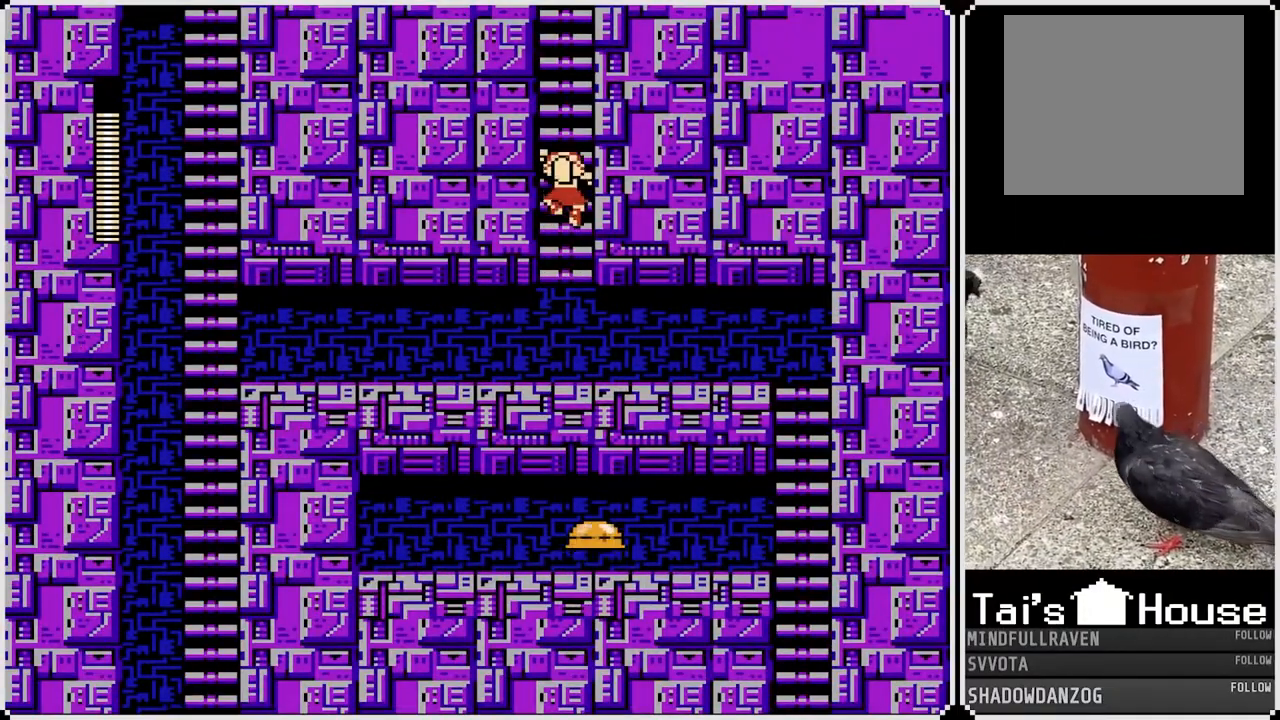
{"buttons": ["DPAD_UP"], "left_stick": "center", "right_stick": "center", "events": []}
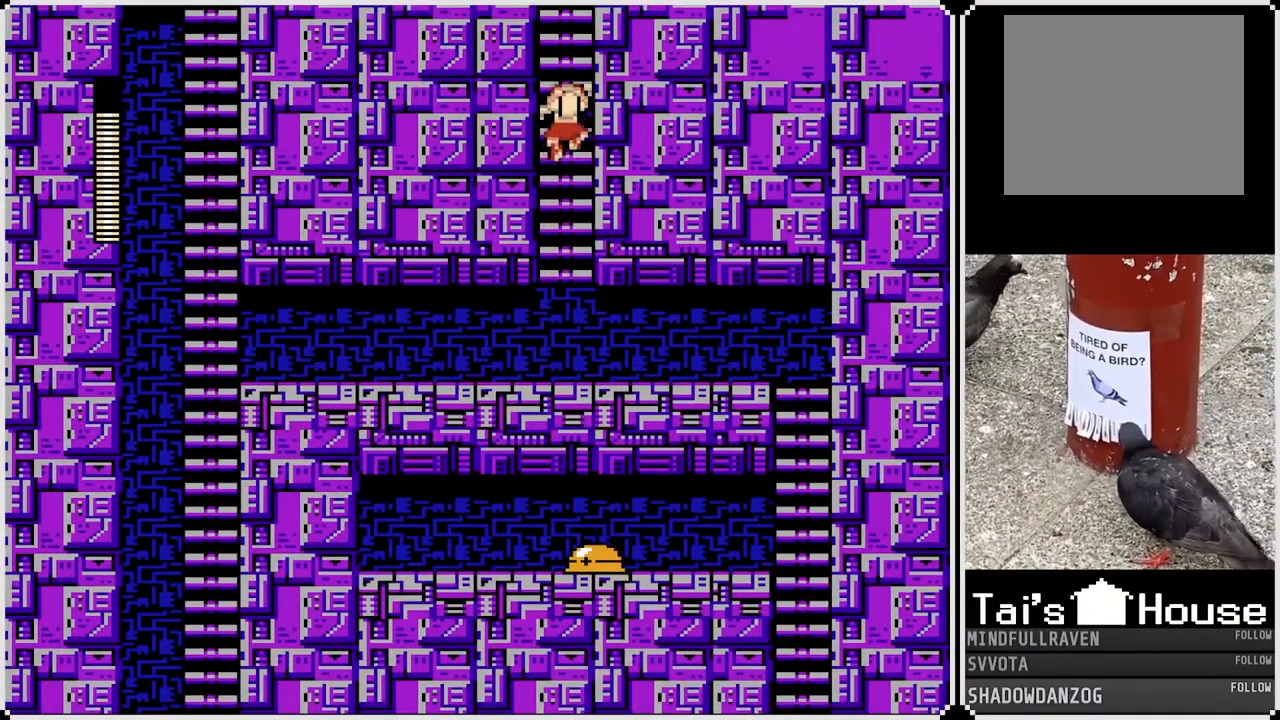
{"buttons": ["DPAD_UP"], "left_stick": "center", "right_stick": "center", "events": []}
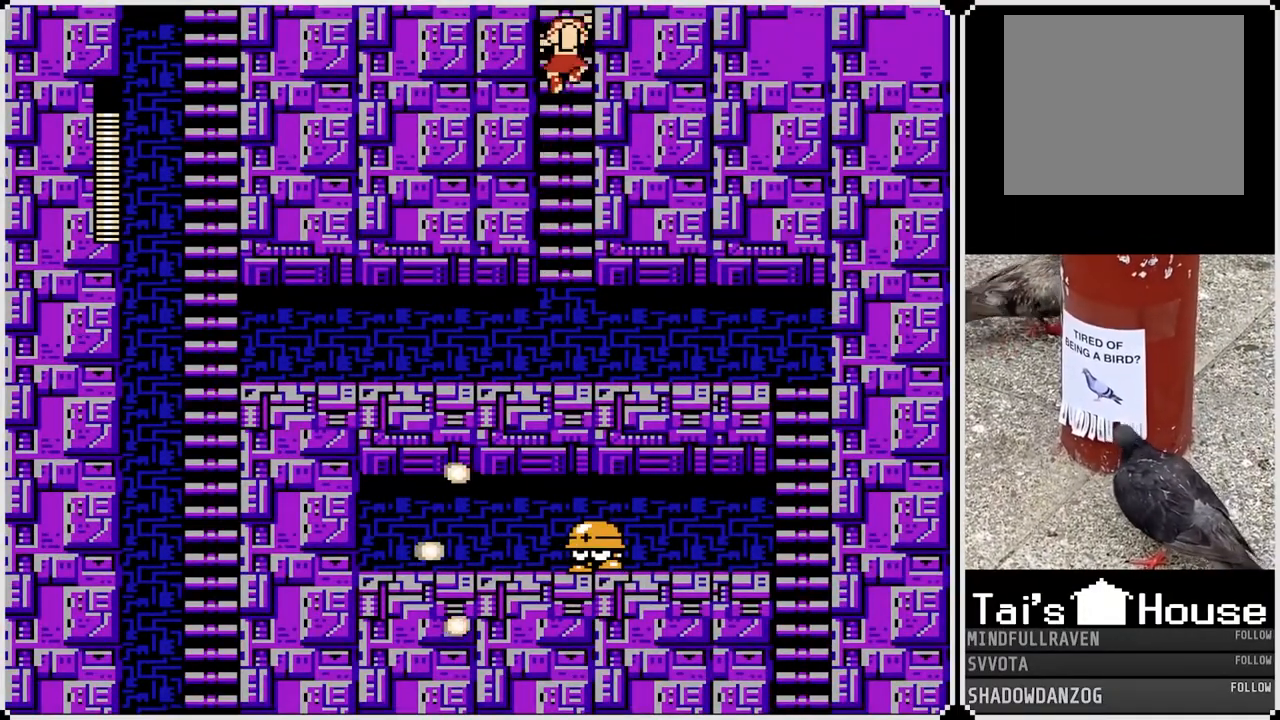
{"buttons": ["DPAD_UP"], "left_stick": "center", "right_stick": "center", "events": []}
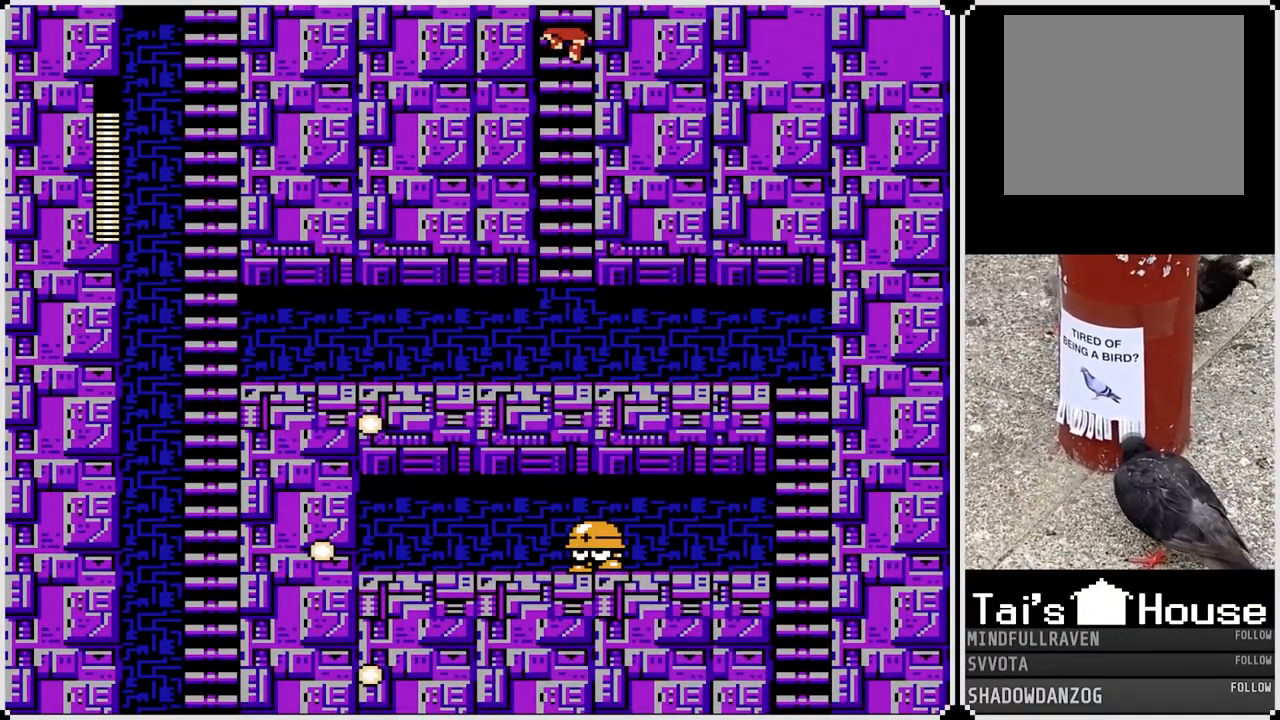
{"buttons": ["DPAD_UP"], "left_stick": "center", "right_stick": "center", "events": []}
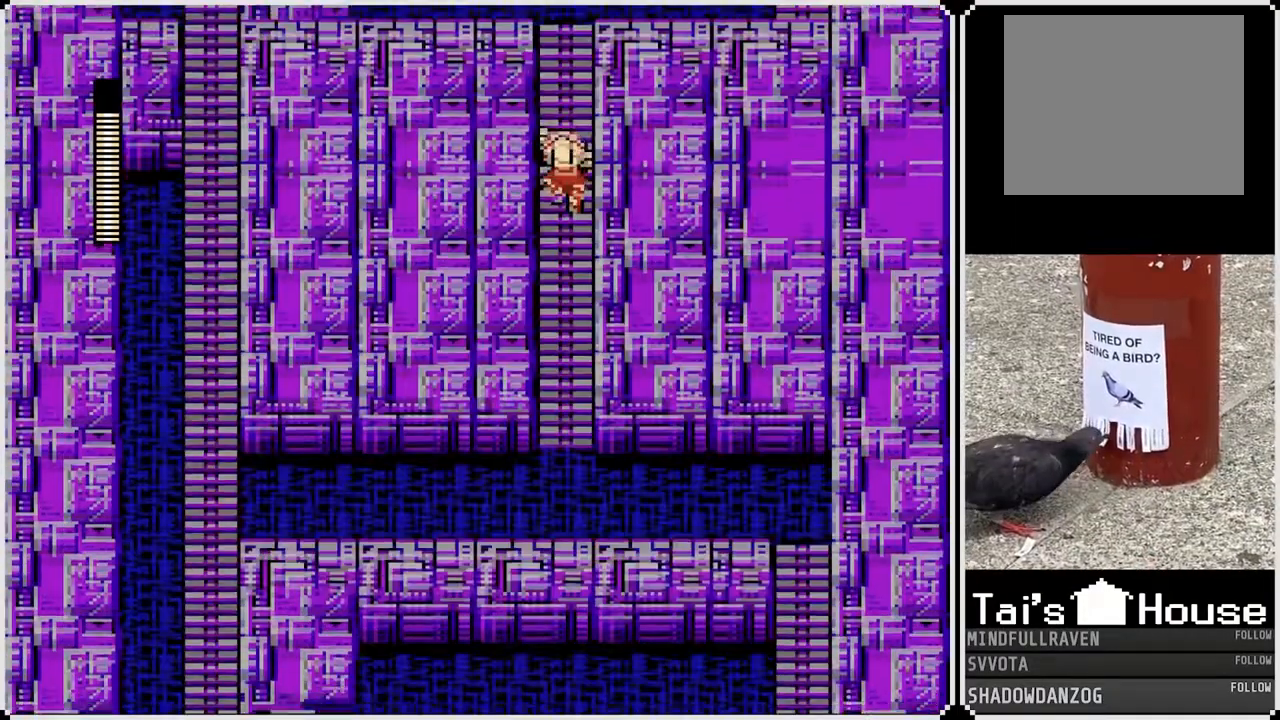
{"buttons": ["DPAD_UP"], "left_stick": "center", "right_stick": "center", "events": []}
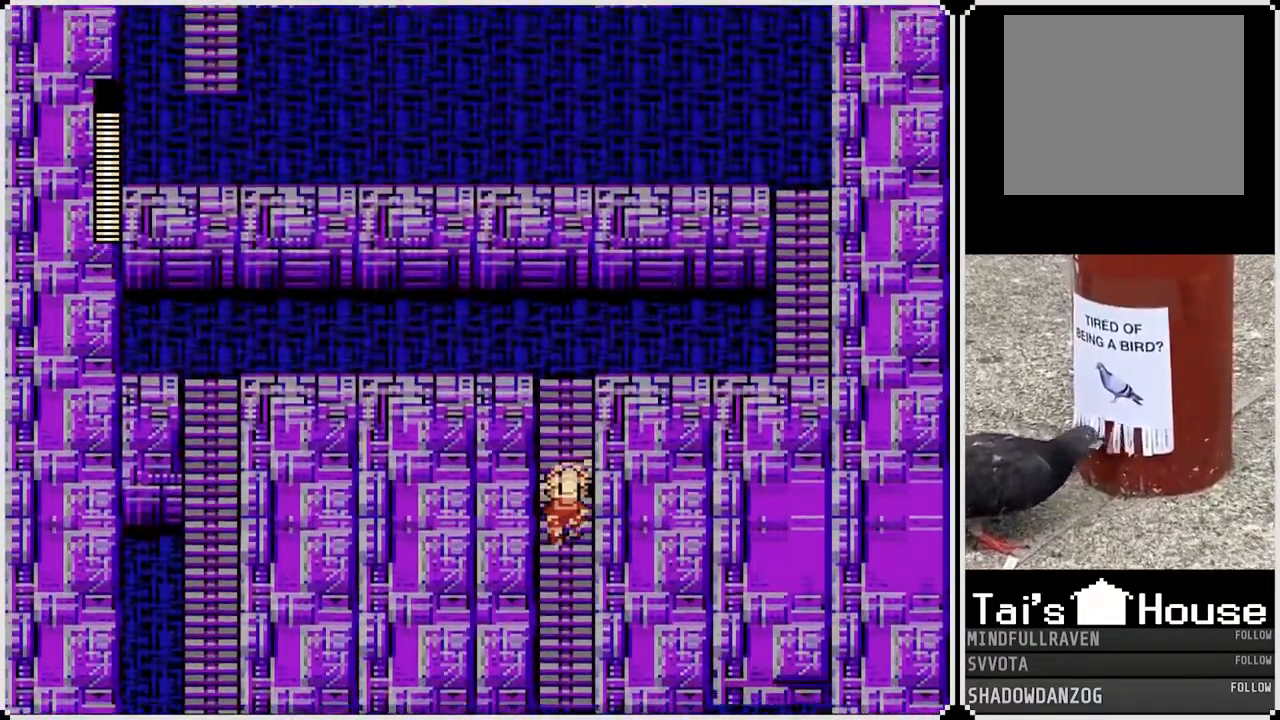
{"buttons": ["DPAD_UP"], "left_stick": "right", "right_stick": "center", "events": [[283, "left_stick", "right"]]}